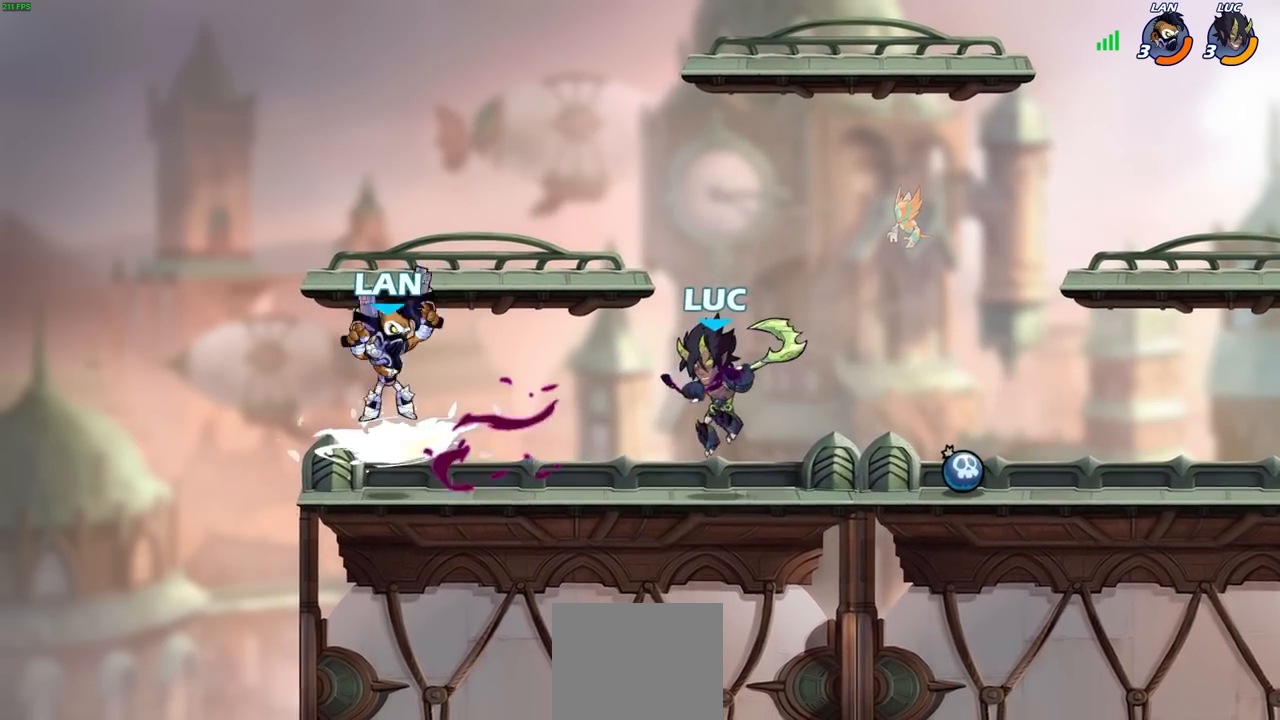
Gameplay with a controller (PlayStation layout); each line is a JSON object with the inputs held at the frame after it. "events" lists button and stick changes between this image and that frame as [ms after this image, input, new state], when the widget could be followed in between.
{"buttons": [], "left_stick": "left", "right_stick": "center", "events": [[33, "CROSS", "down"], [200, "CROSS", "up"], [283, "left_stick", "left"]]}
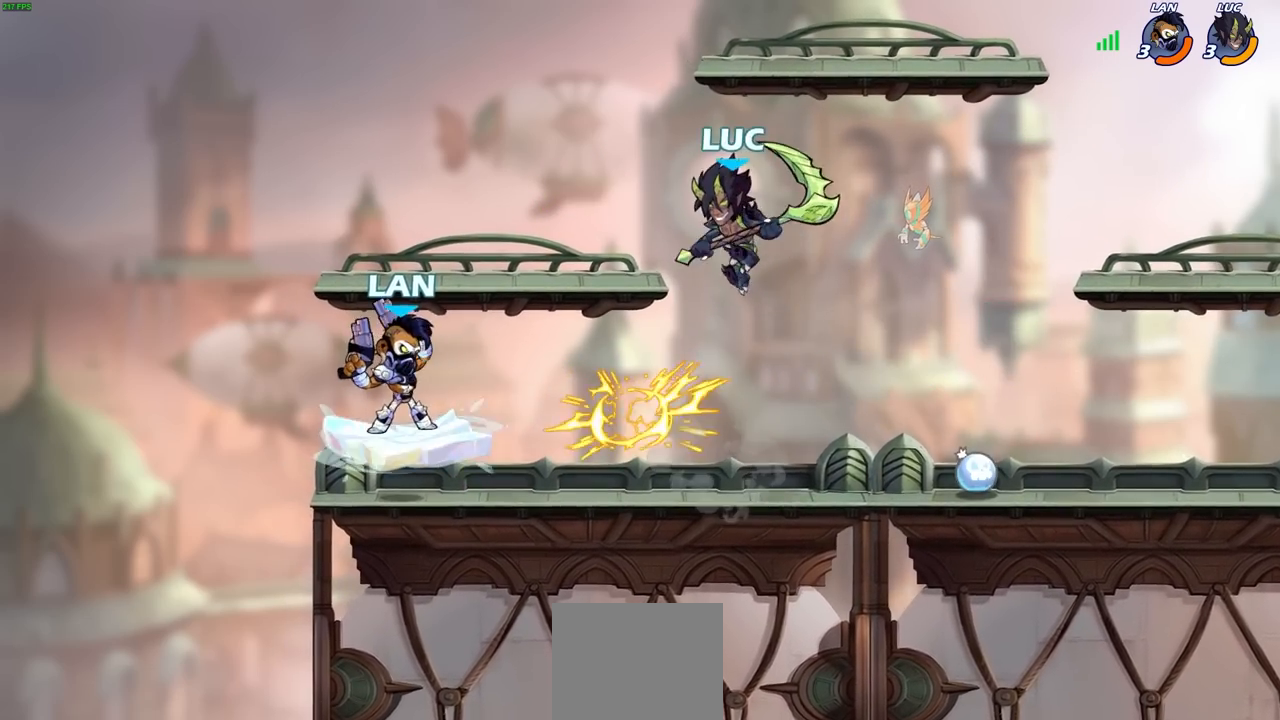
{"buttons": [], "left_stick": "center", "right_stick": "center", "events": [[67, "SQUARE", "down"], [133, "SQUARE", "up"], [500, "left_stick", "center"]]}
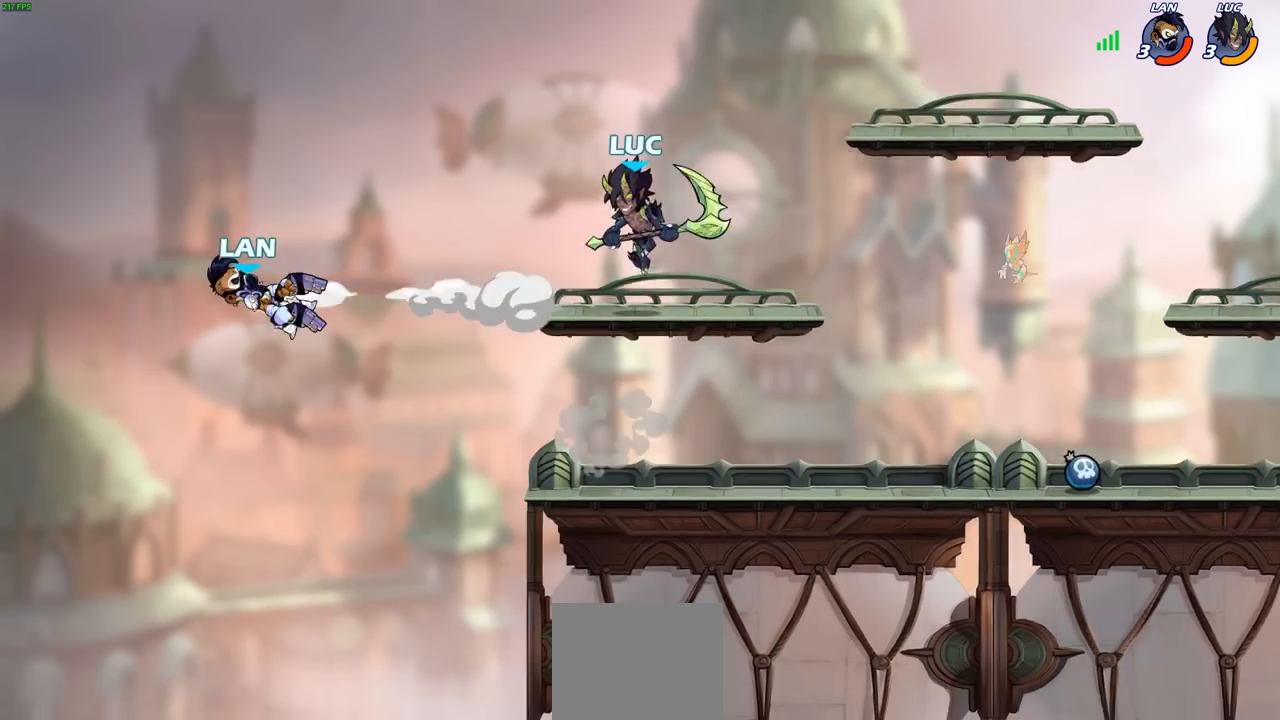
{"buttons": [], "left_stick": "up-left", "right_stick": "center", "events": [[100, "left_stick", "right"], [500, "left_stick", "up-left"]]}
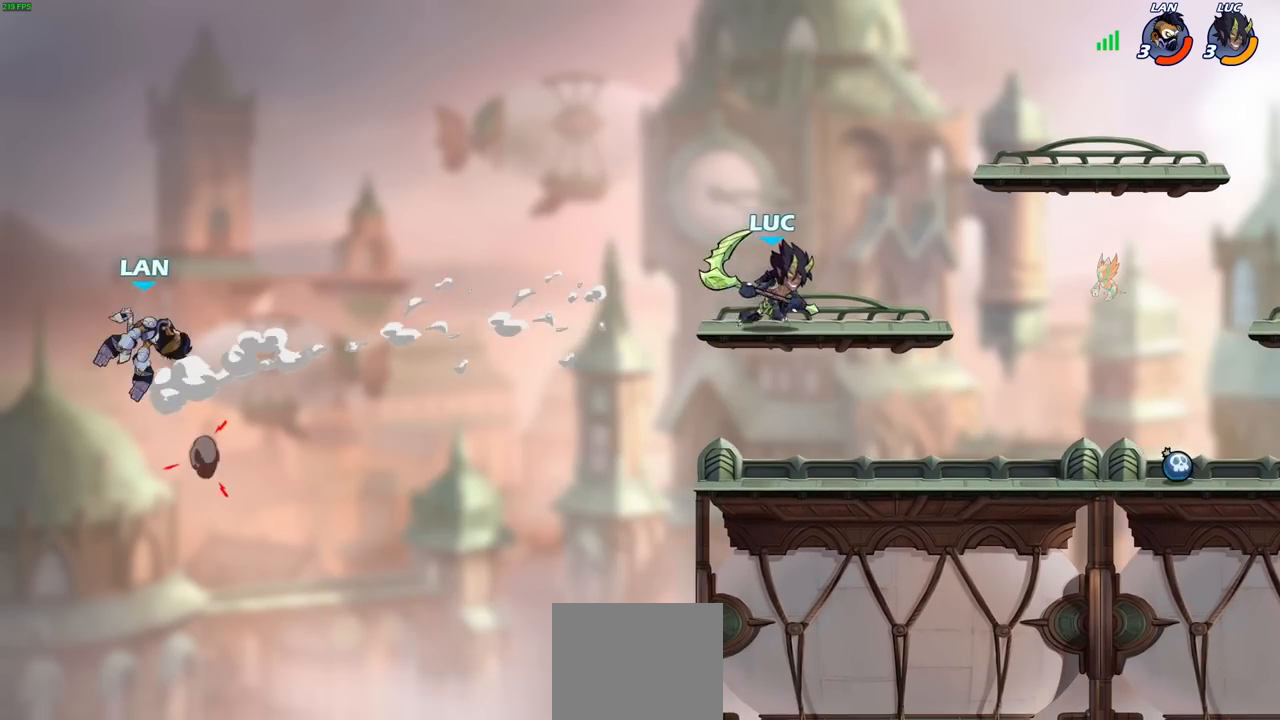
{"buttons": [], "left_stick": "left", "right_stick": "center", "events": [[50, "left_stick", "left"], [200, "left_stick", "down-left"], [233, "R2", "down"], [267, "CIRCLE", "down"], [350, "CIRCLE", "up"], [350, "R2", "up"], [350, "left_stick", "center"], [483, "left_stick", "left"]]}
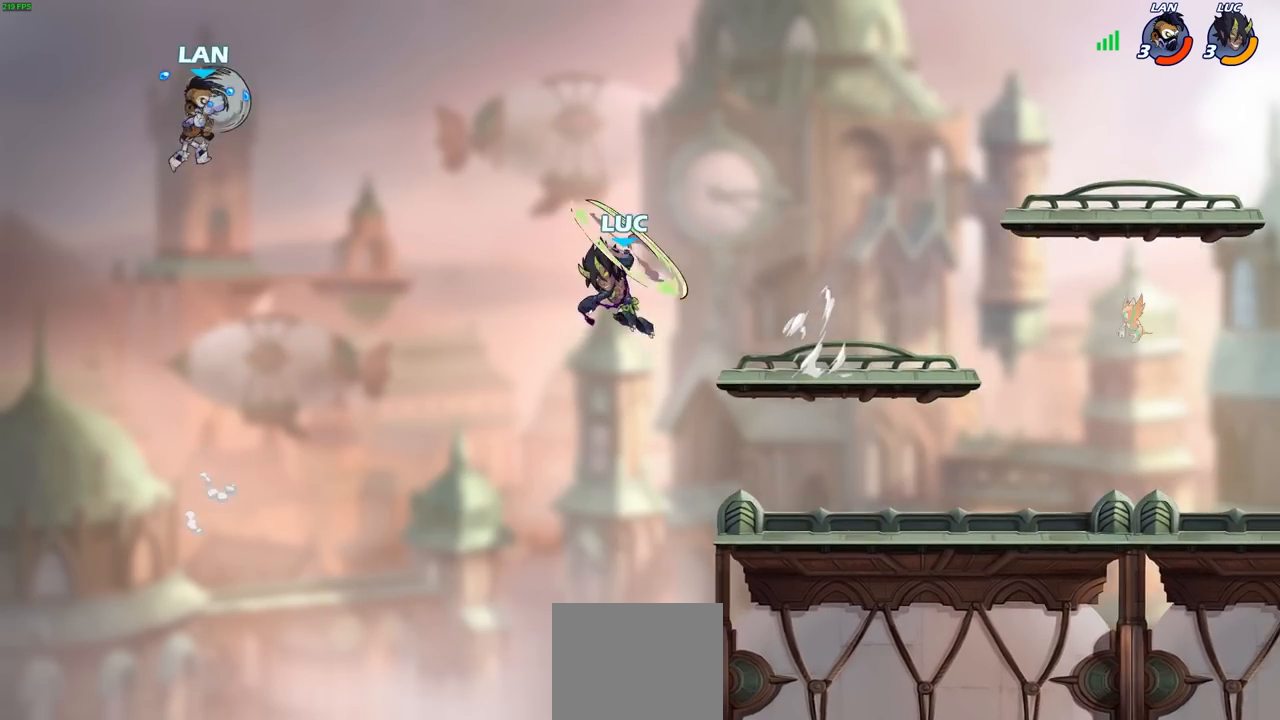
{"buttons": [], "left_stick": "right", "right_stick": "center", "events": [[150, "left_stick", "center"], [467, "left_stick", "right"]]}
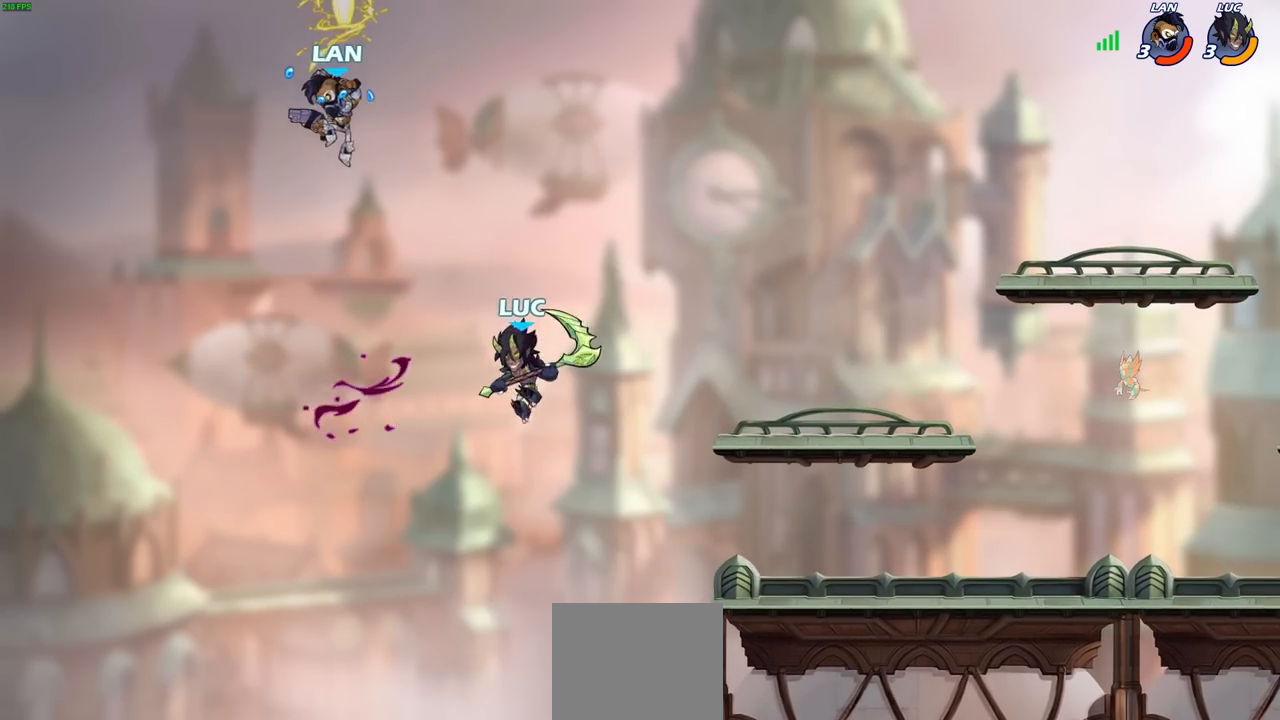
{"buttons": [], "left_stick": "left", "right_stick": "center", "events": [[233, "CROSS", "down"], [333, "CROSS", "up"], [483, "left_stick", "left"]]}
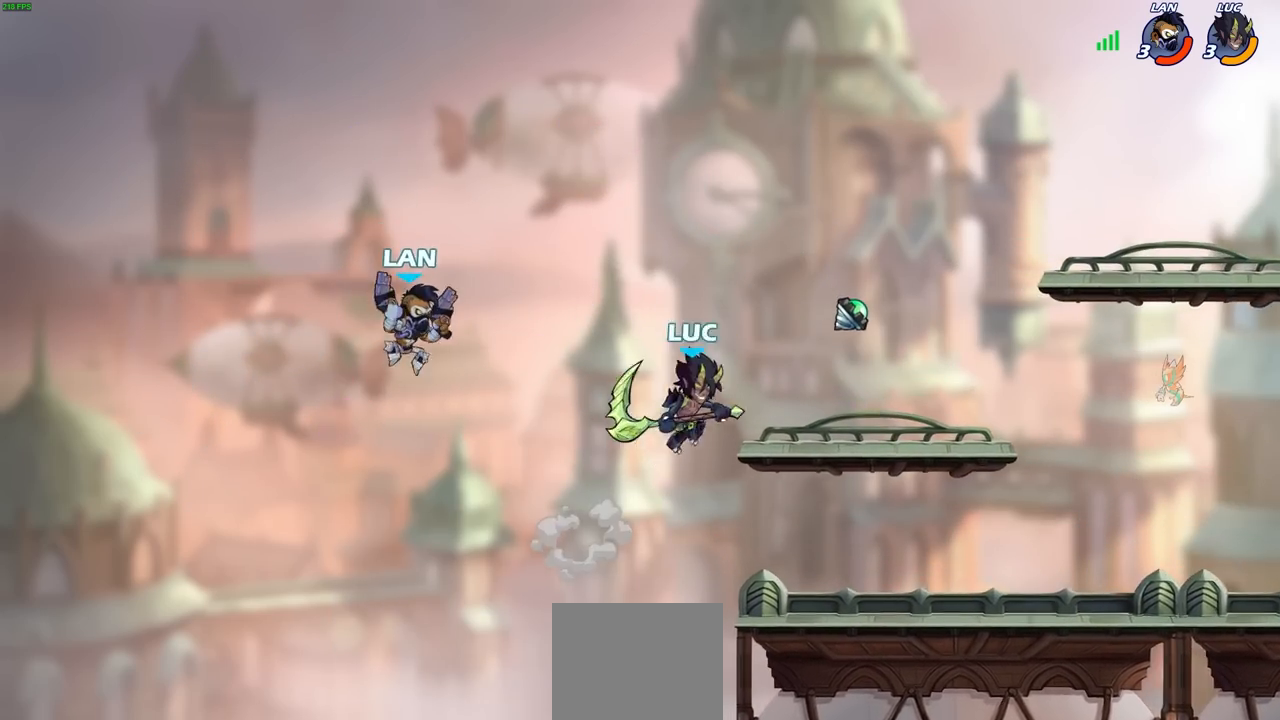
{"buttons": [], "left_stick": "down-left", "right_stick": "center", "events": [[83, "left_stick", "down-left"]]}
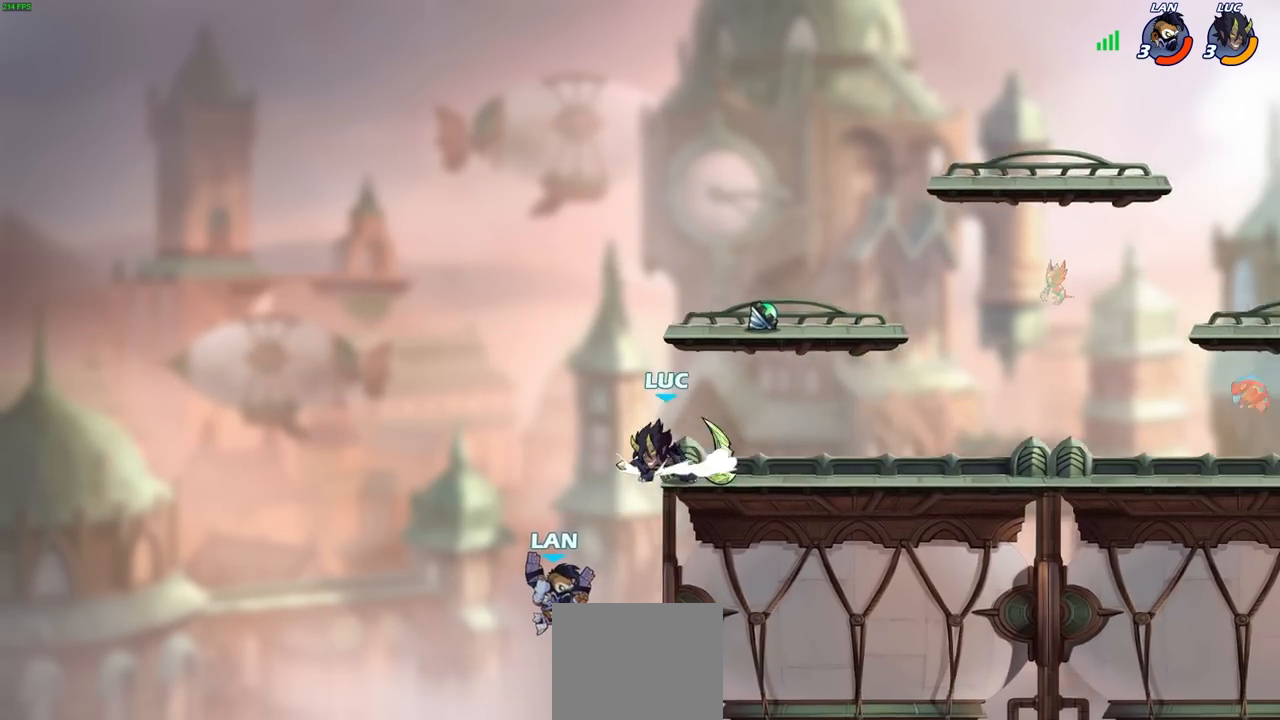
{"buttons": [], "left_stick": "left", "right_stick": "center", "events": [[67, "left_stick", "center"], [367, "left_stick", "left"]]}
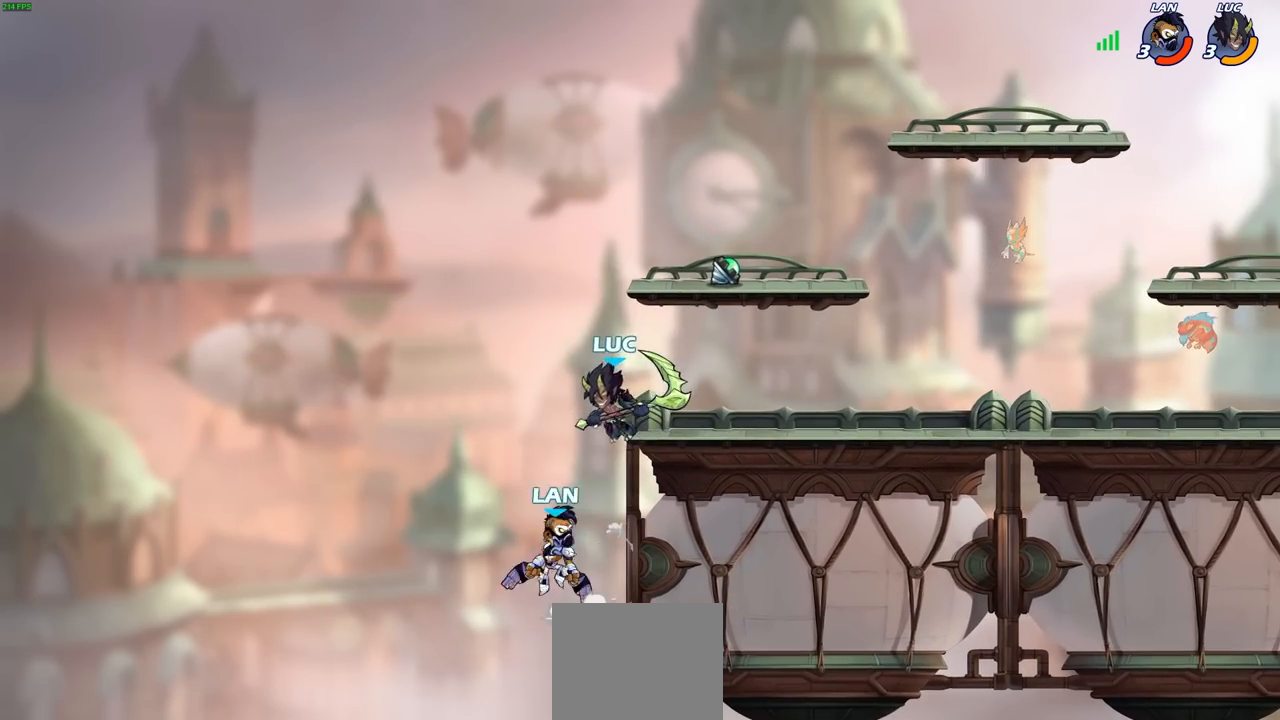
{"buttons": [], "left_stick": "center", "right_stick": "center", "events": [[83, "left_stick", "down"], [183, "left_stick", "right"], [267, "left_stick", "center"], [317, "R2", "down"], [333, "CIRCLE", "down"], [417, "CIRCLE", "up"], [417, "R2", "up"]]}
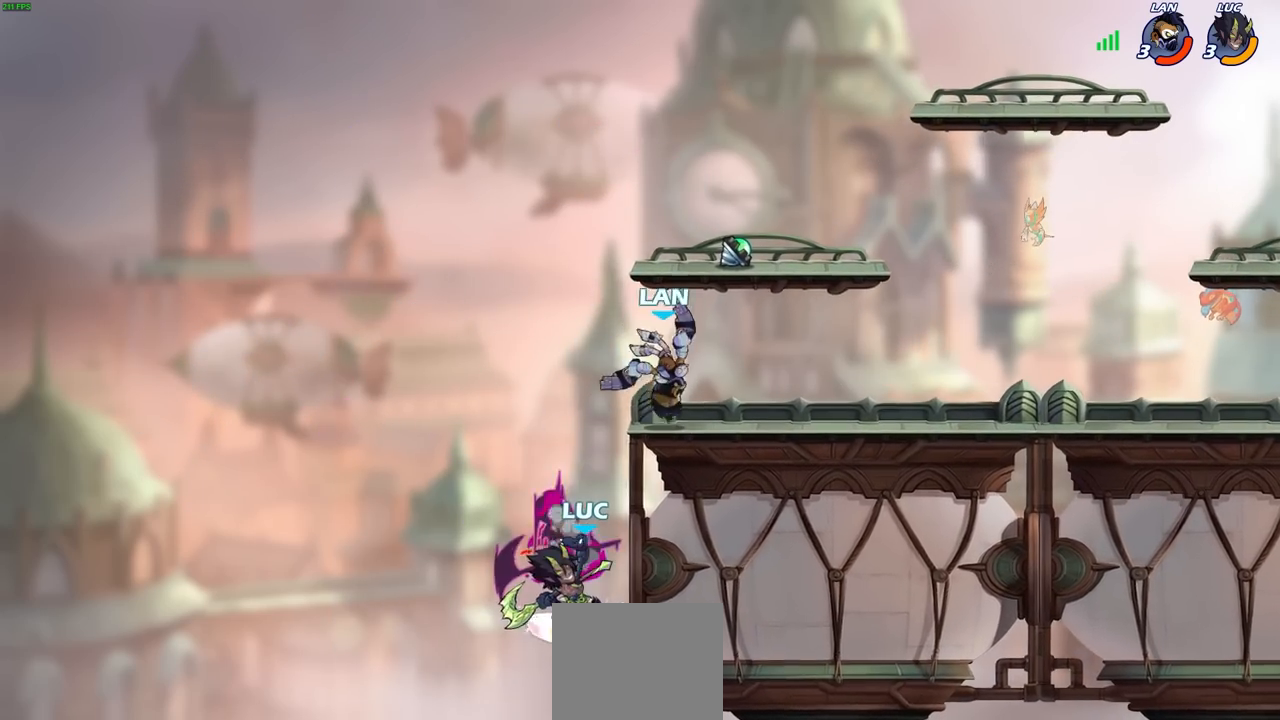
{"buttons": [], "left_stick": "center", "right_stick": "center", "events": []}
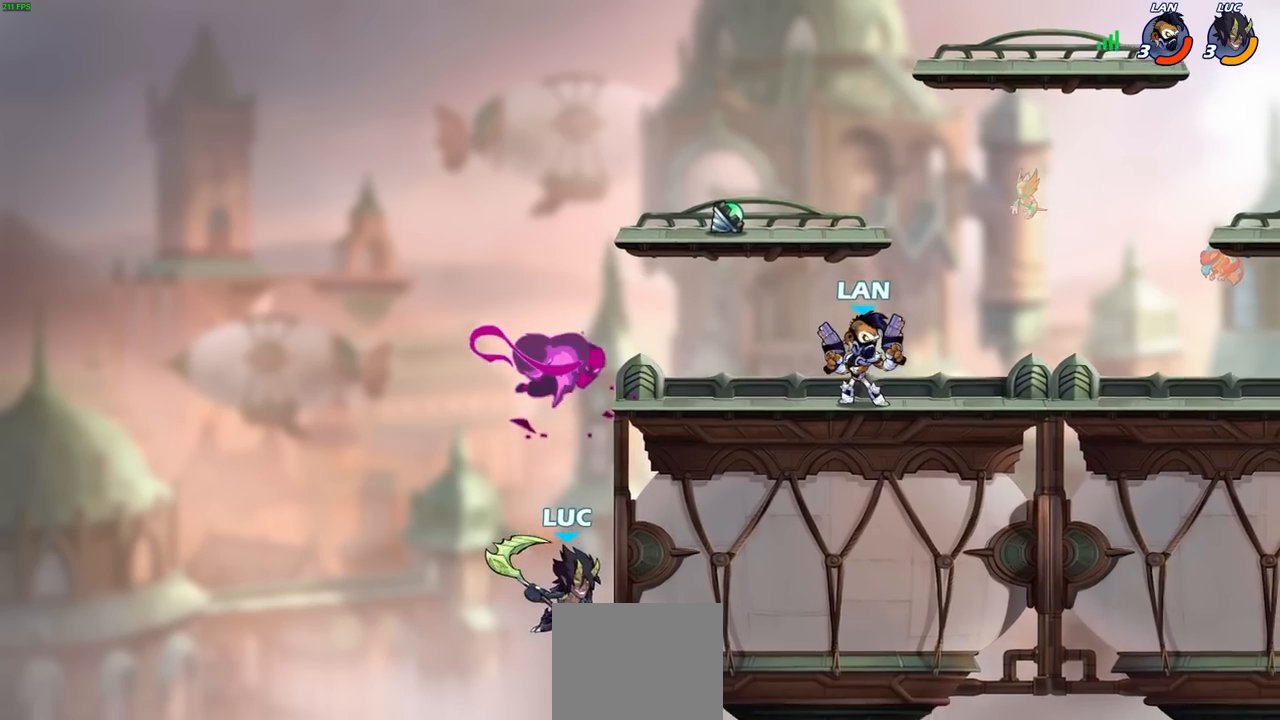
{"buttons": [], "left_stick": "left", "right_stick": "center", "events": [[83, "left_stick", "right"], [200, "CROSS", "down"], [317, "CROSS", "up"], [350, "left_stick", "up"], [400, "left_stick", "left"]]}
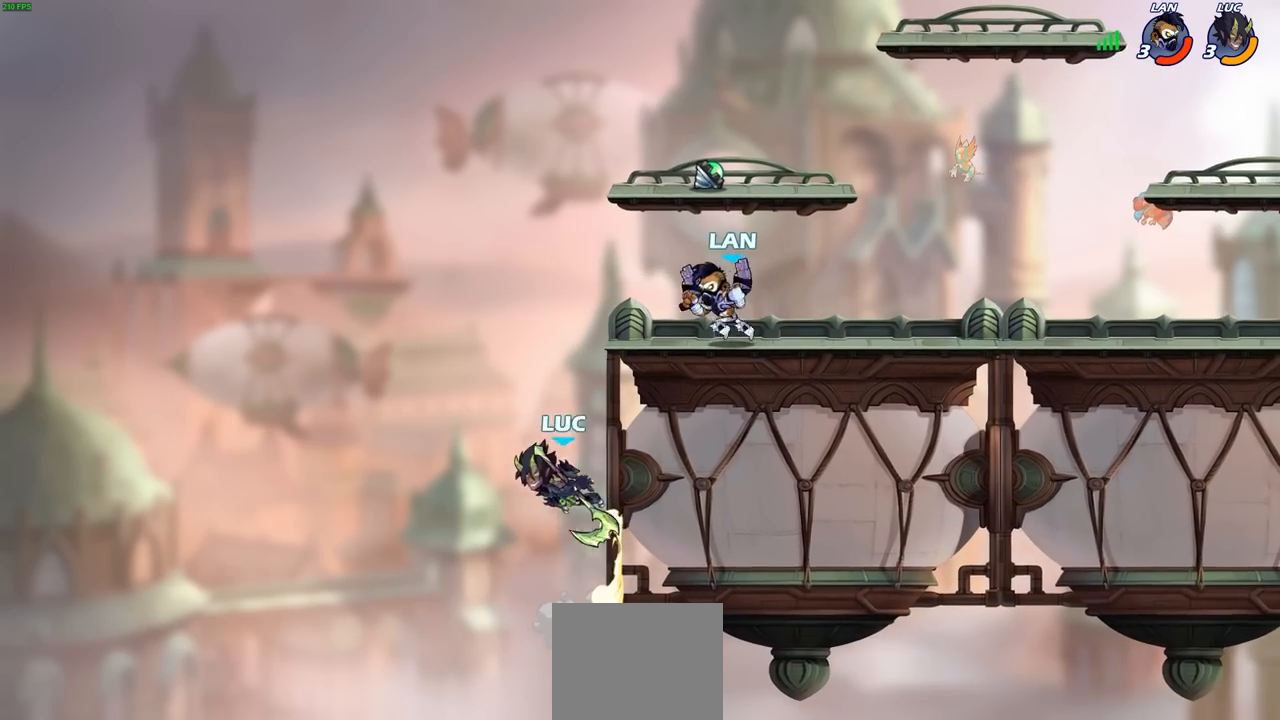
{"buttons": ["CROSS"], "left_stick": "up-right", "right_stick": "center", "events": [[300, "left_stick", "up-right"], [383, "CROSS", "down"]]}
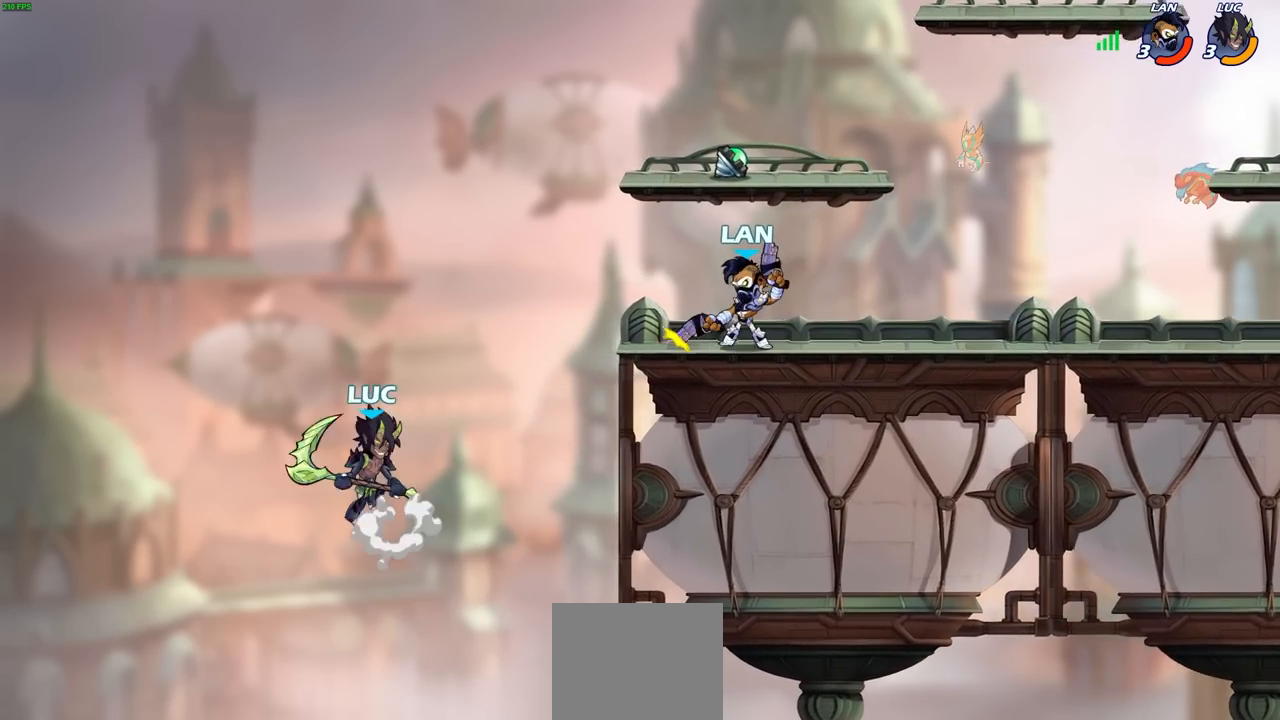
{"buttons": [], "left_stick": "right", "right_stick": "center", "events": [[50, "CROSS", "up"], [50, "left_stick", "up-left"], [183, "left_stick", "up-right"], [283, "left_stick", "right"]]}
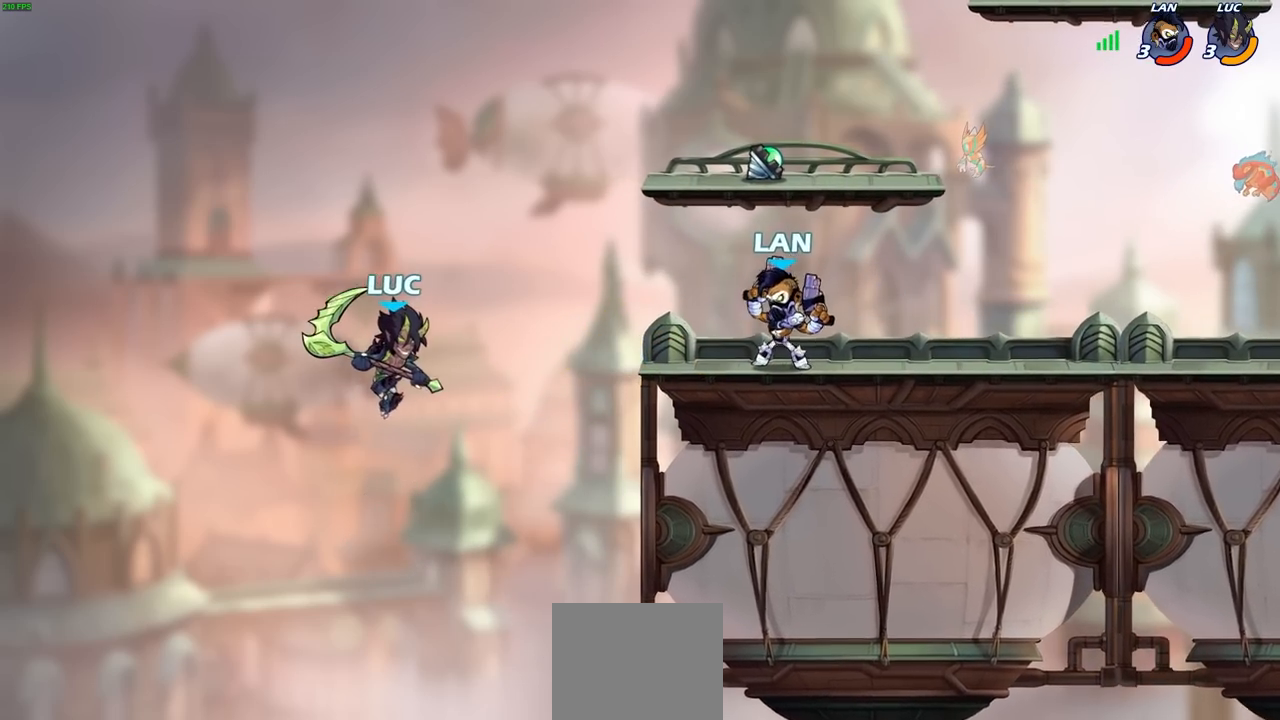
{"buttons": [], "left_stick": "up-left", "right_stick": "center", "events": [[350, "CROSS", "down"], [433, "left_stick", "up-left"], [483, "CROSS", "up"]]}
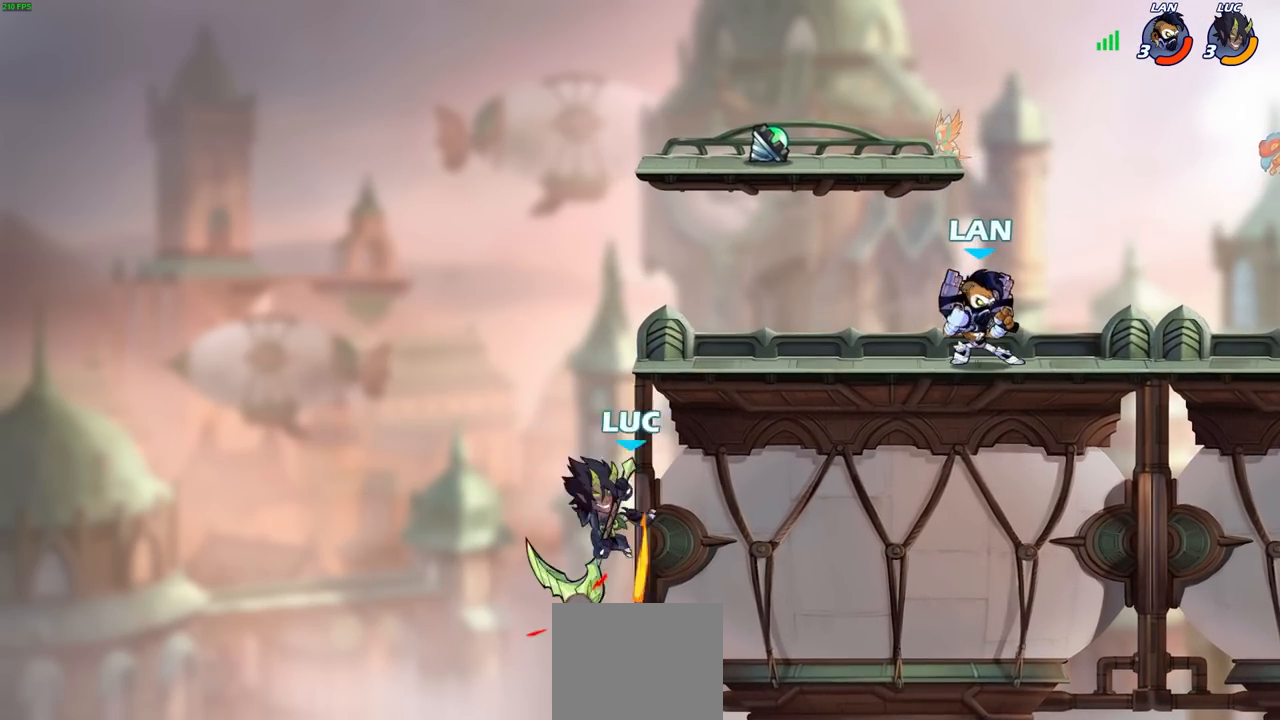
{"buttons": [], "left_stick": "left", "right_stick": "center", "events": [[50, "left_stick", "up-right"], [67, "CROSS", "down"], [150, "SQUARE", "down"], [167, "CROSS", "up"], [167, "right_stick", "down-left"], [250, "SQUARE", "up"], [250, "right_stick", "center"], [483, "left_stick", "left"]]}
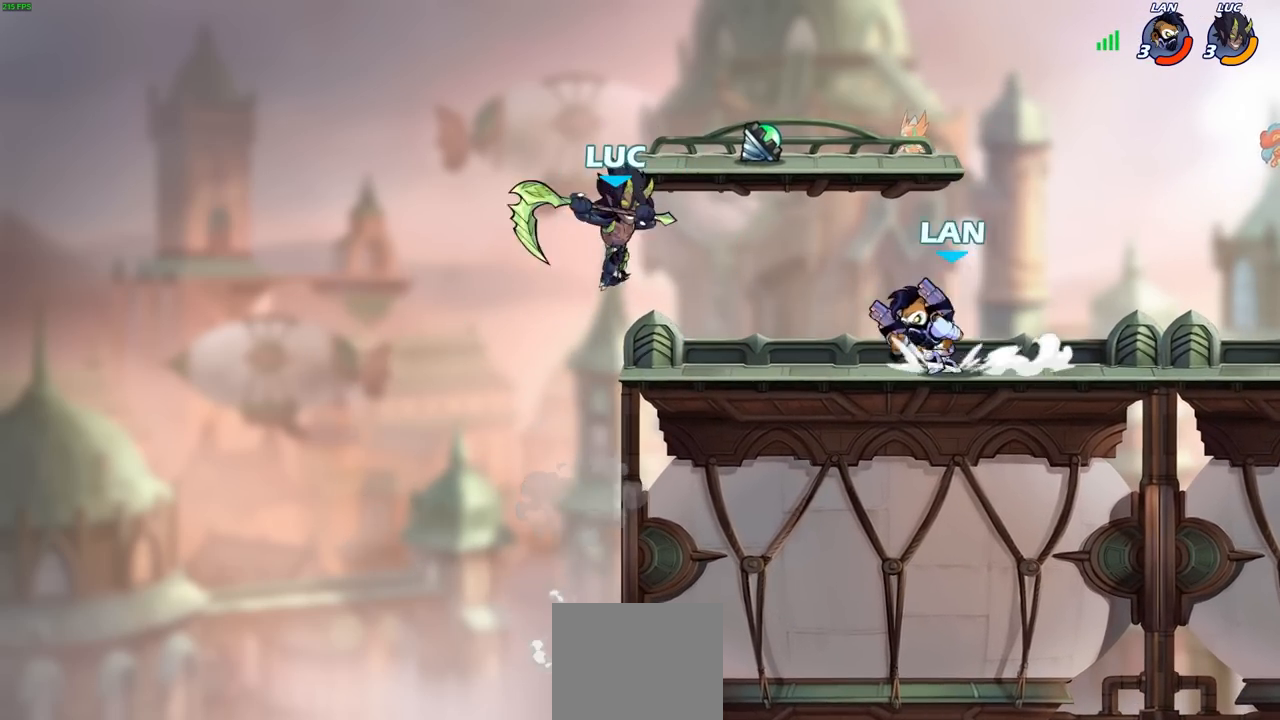
{"buttons": [], "left_stick": "up-right", "right_stick": "center", "events": [[233, "CROSS", "down"], [333, "left_stick", "up-right"], [400, "CROSS", "up"]]}
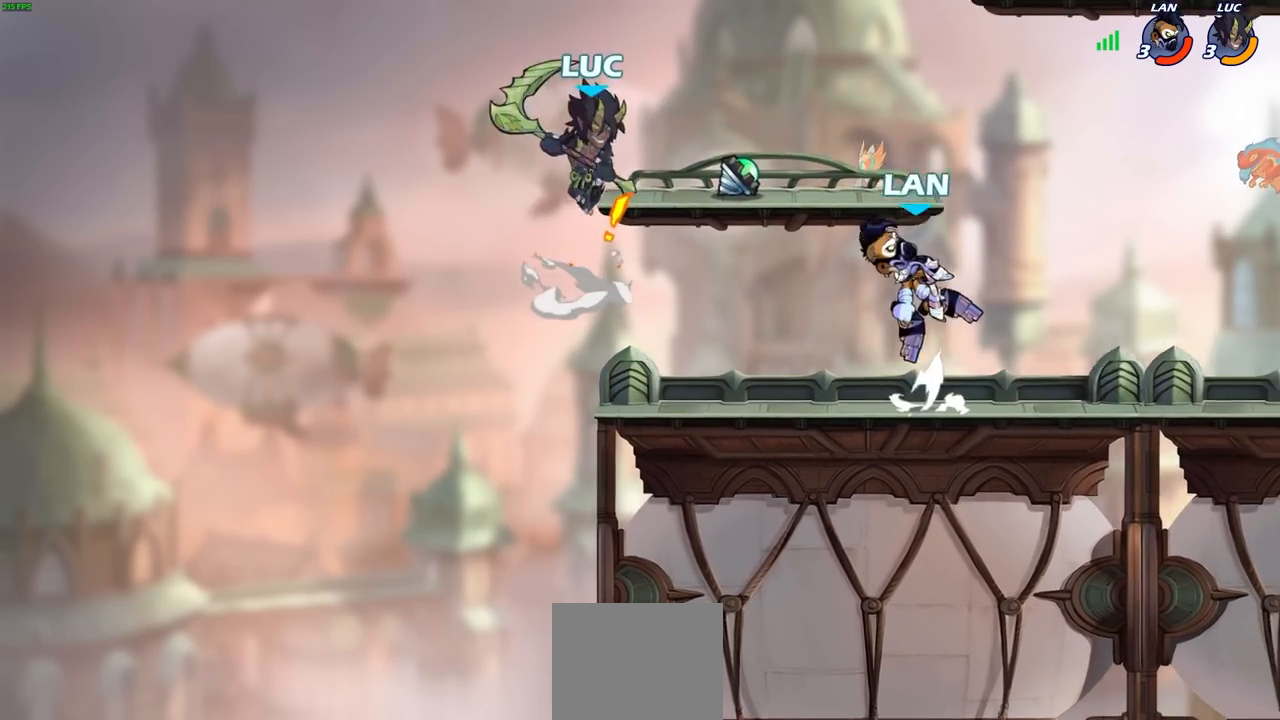
{"buttons": [], "left_stick": "left", "right_stick": "center", "events": [[67, "R2", "down"], [350, "R2", "up"], [350, "left_stick", "left"]]}
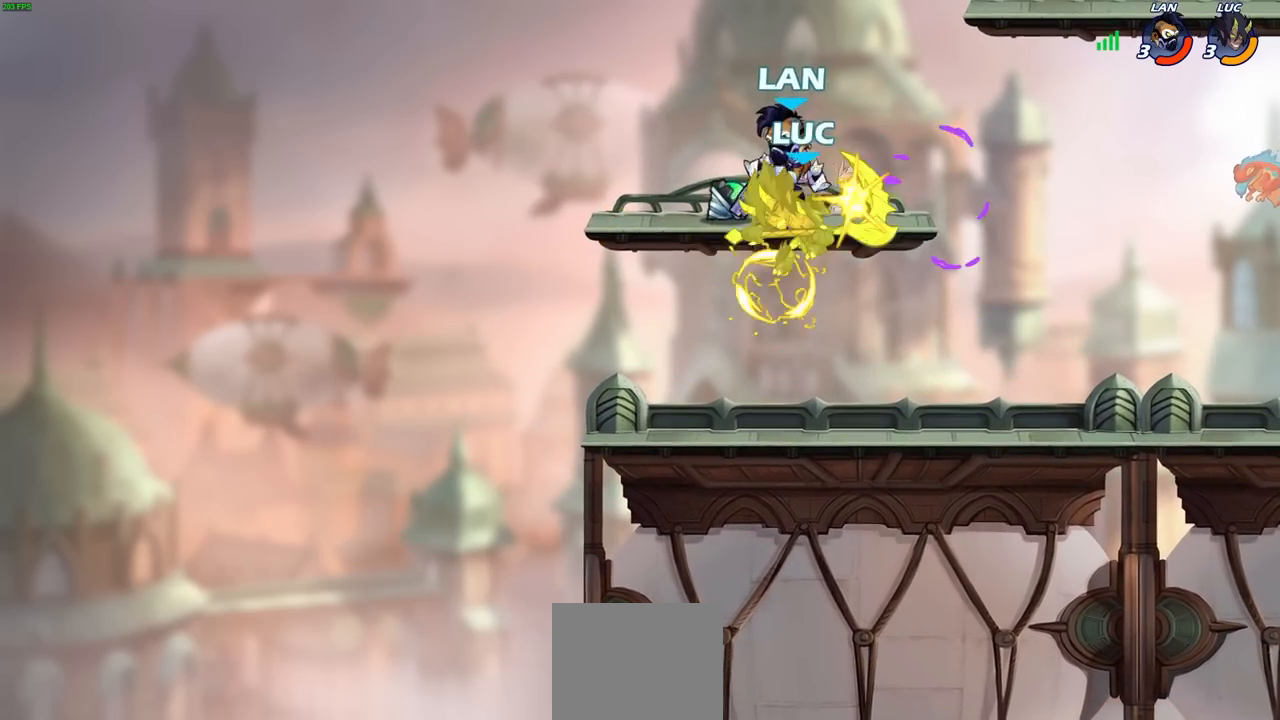
{"buttons": [], "left_stick": "up-right", "right_stick": "center", "events": [[67, "left_stick", "center"], [400, "left_stick", "up-right"]]}
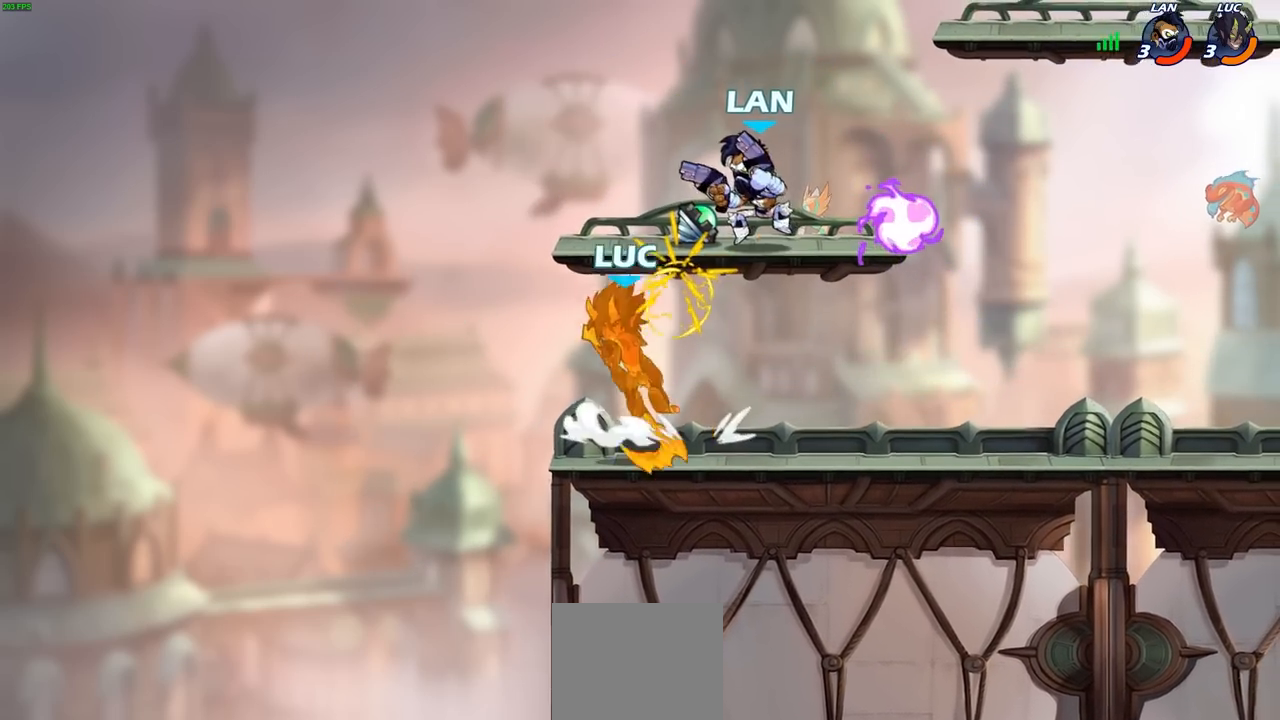
{"buttons": [], "left_stick": "right", "right_stick": "center", "events": [[150, "CIRCLE", "down"], [167, "left_stick", "center"], [217, "CIRCLE", "up"], [483, "left_stick", "right"]]}
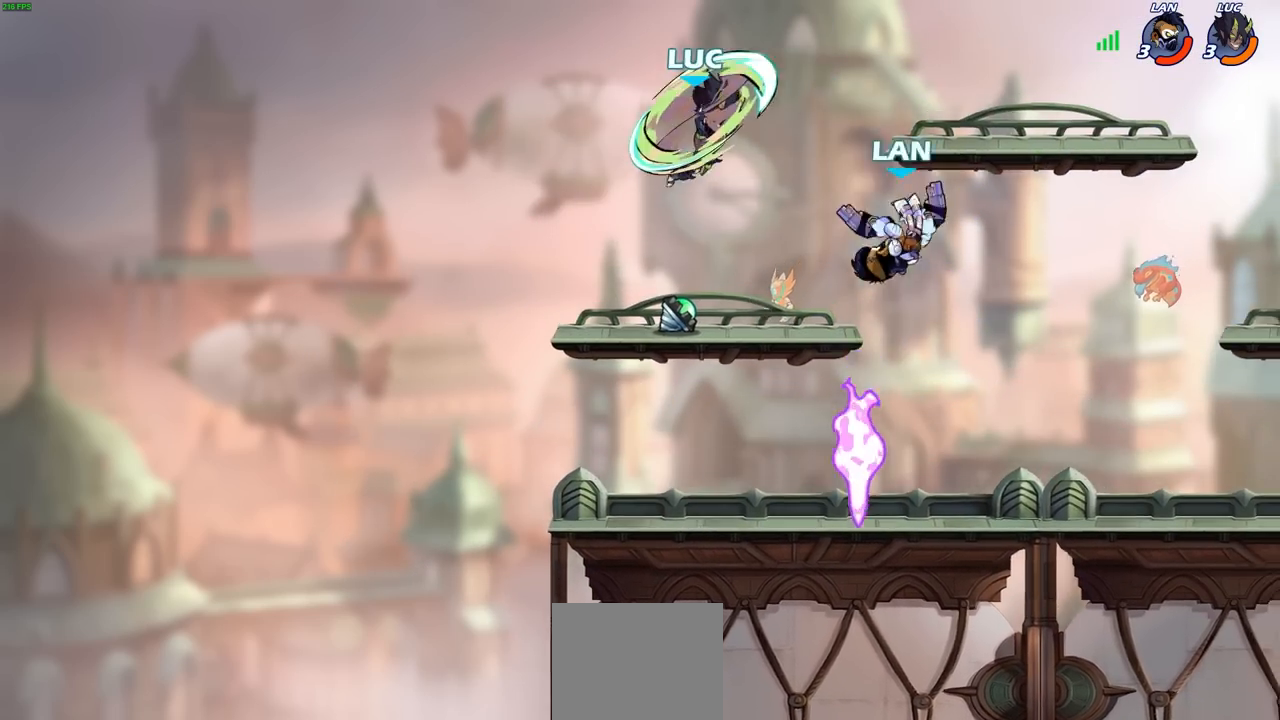
{"buttons": [], "left_stick": "down-left", "right_stick": "center", "events": [[350, "left_stick", "down-left"], [367, "SQUARE", "down"], [450, "SQUARE", "up"]]}
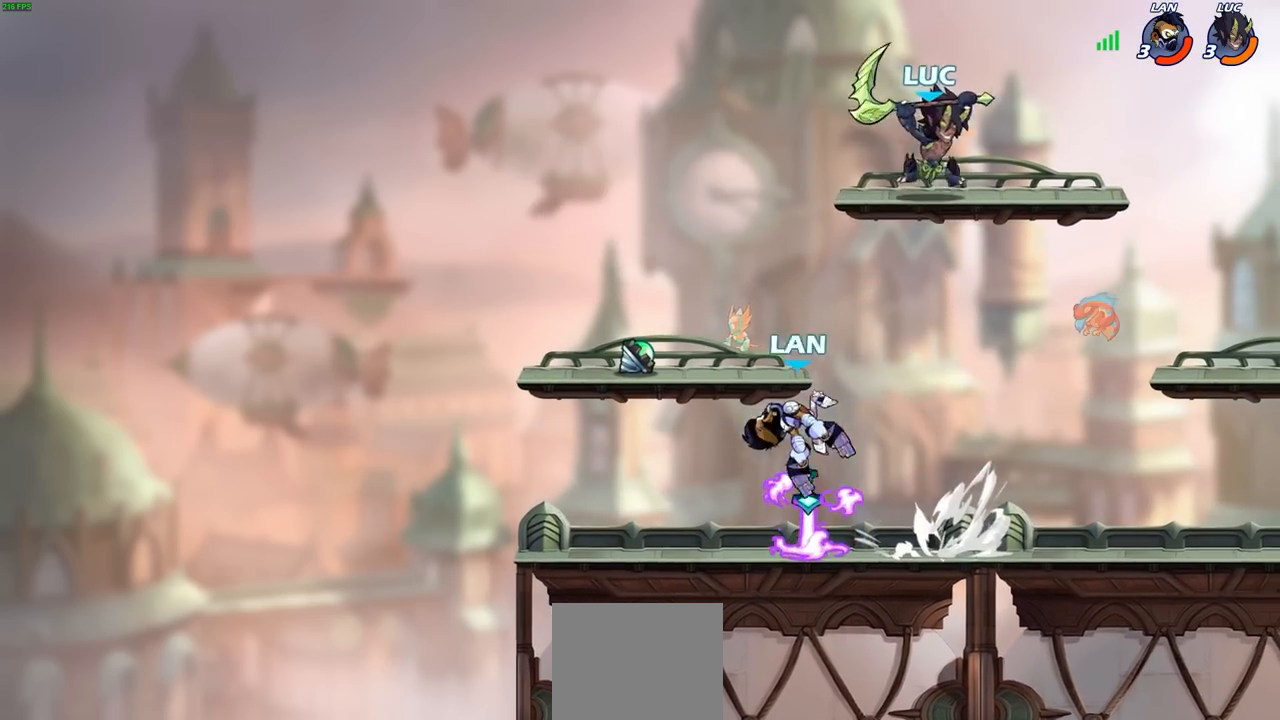
{"buttons": [], "left_stick": "down-left", "right_stick": "center", "events": [[50, "left_stick", "right"], [283, "left_stick", "center"], [350, "left_stick", "down-left"]]}
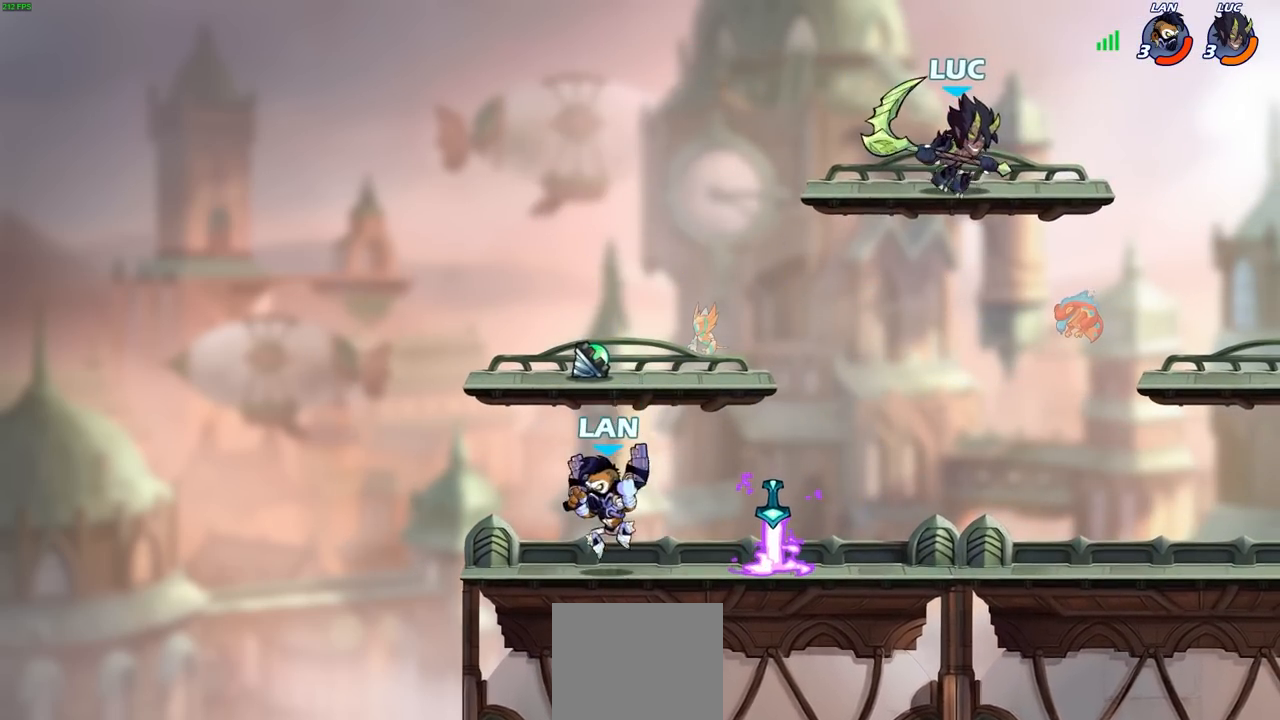
{"buttons": [], "left_stick": "left", "right_stick": "center", "events": [[150, "SQUARE", "down"], [250, "SQUARE", "up"], [400, "left_stick", "left"]]}
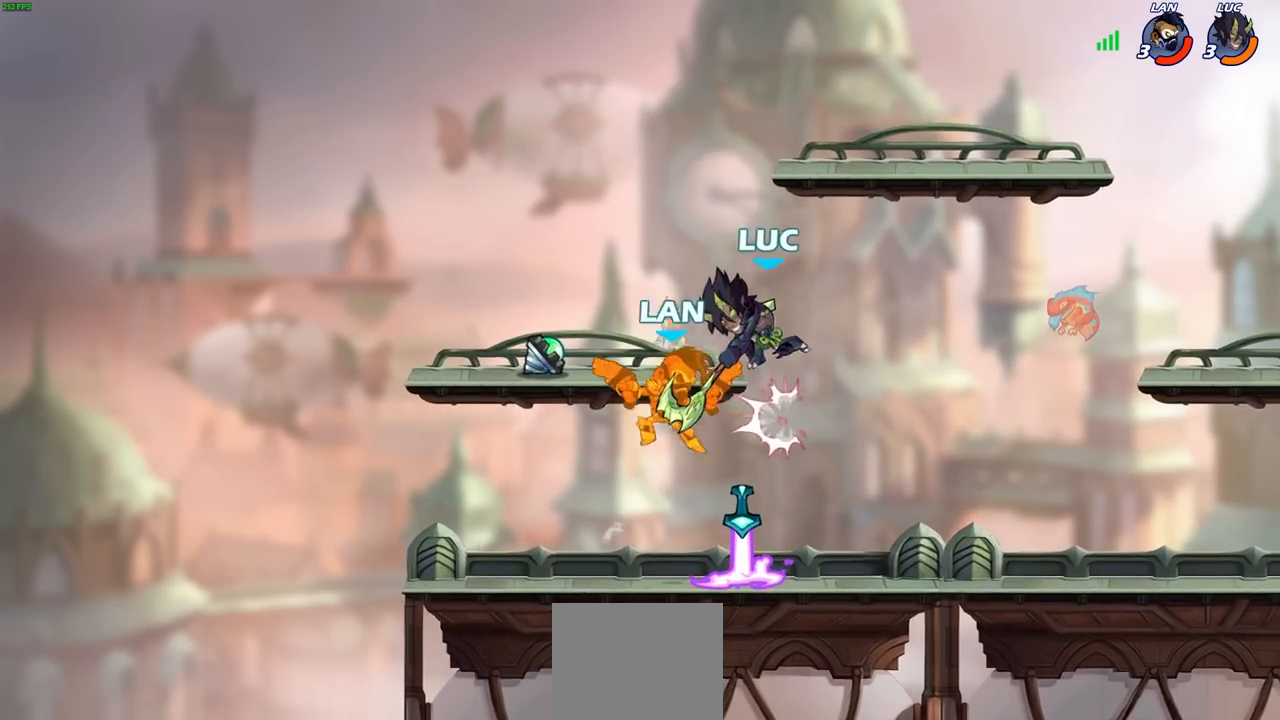
{"buttons": [], "left_stick": "right", "right_stick": "center", "events": [[350, "left_stick", "down"], [400, "left_stick", "right"]]}
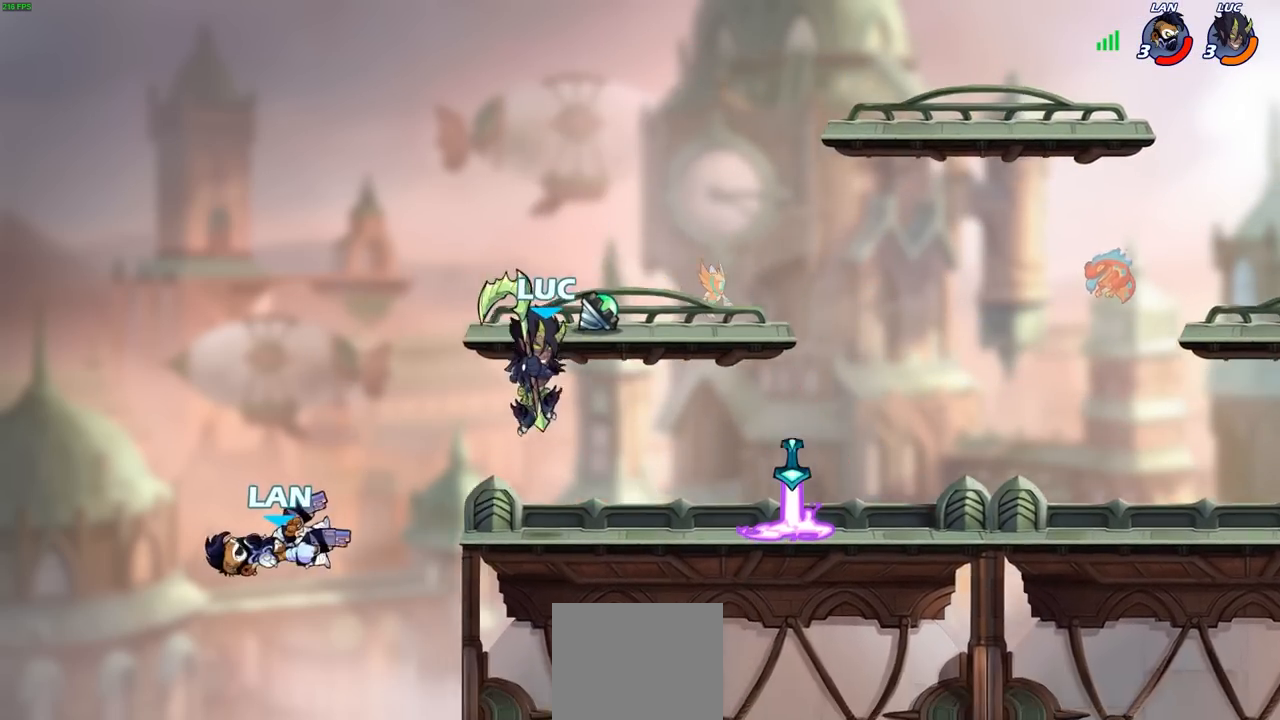
{"buttons": [], "left_stick": "left", "right_stick": "center", "events": [[283, "left_stick", "left"]]}
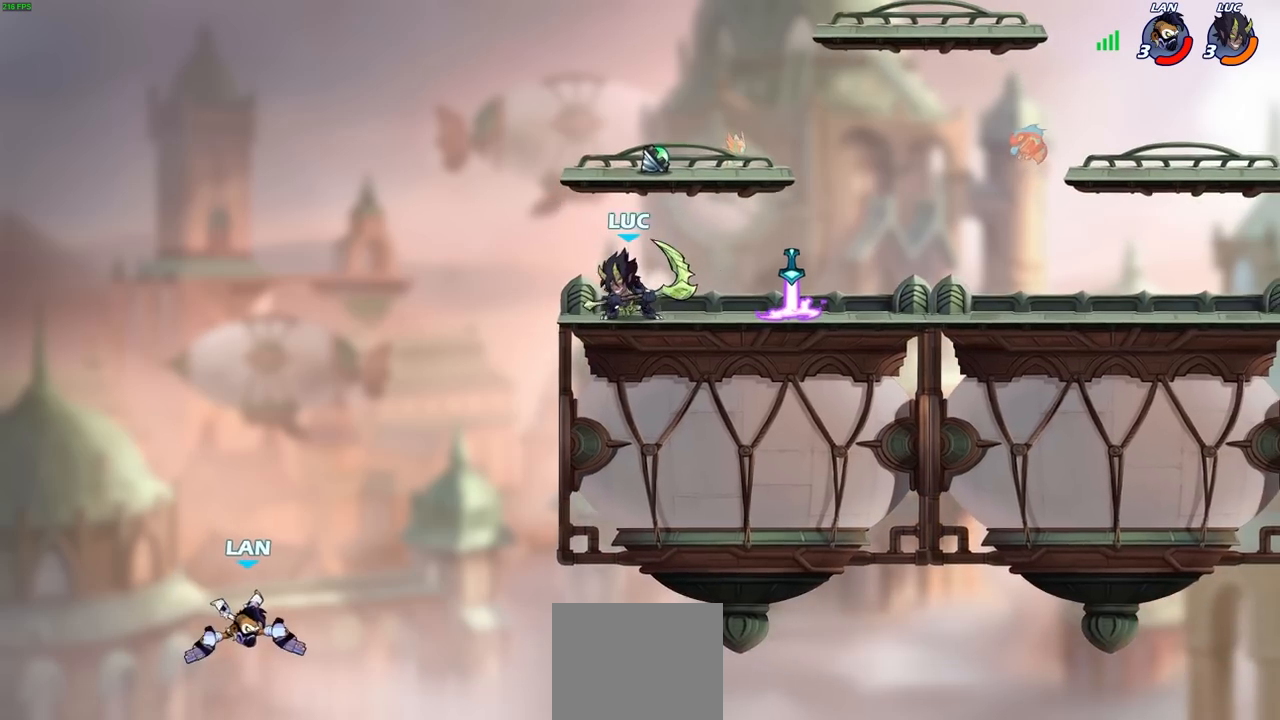
{"buttons": [], "left_stick": "down-left", "right_stick": "center", "events": [[200, "left_stick", "down-right"], [500, "left_stick", "down-left"]]}
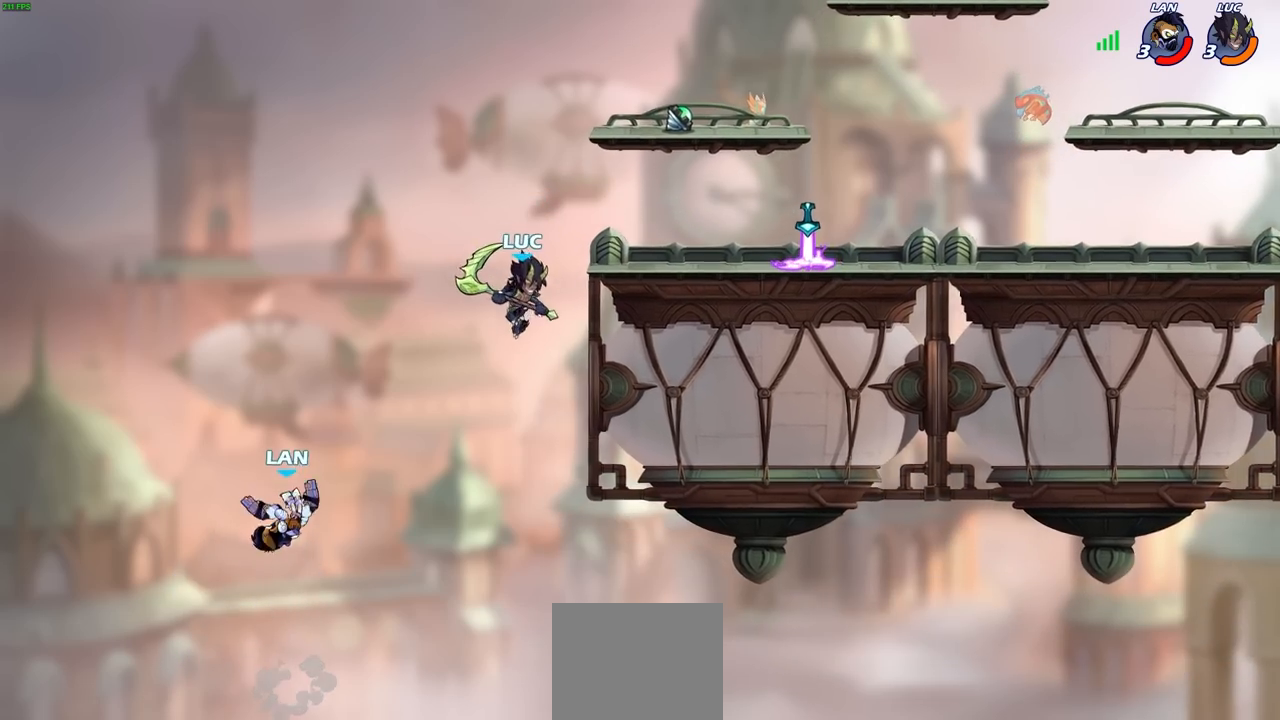
{"buttons": [], "left_stick": "center", "right_stick": "center", "events": [[33, "left_stick", "left"], [100, "R2", "down"], [133, "CIRCLE", "down"], [217, "CIRCLE", "up"], [233, "R2", "up"], [283, "left_stick", "center"]]}
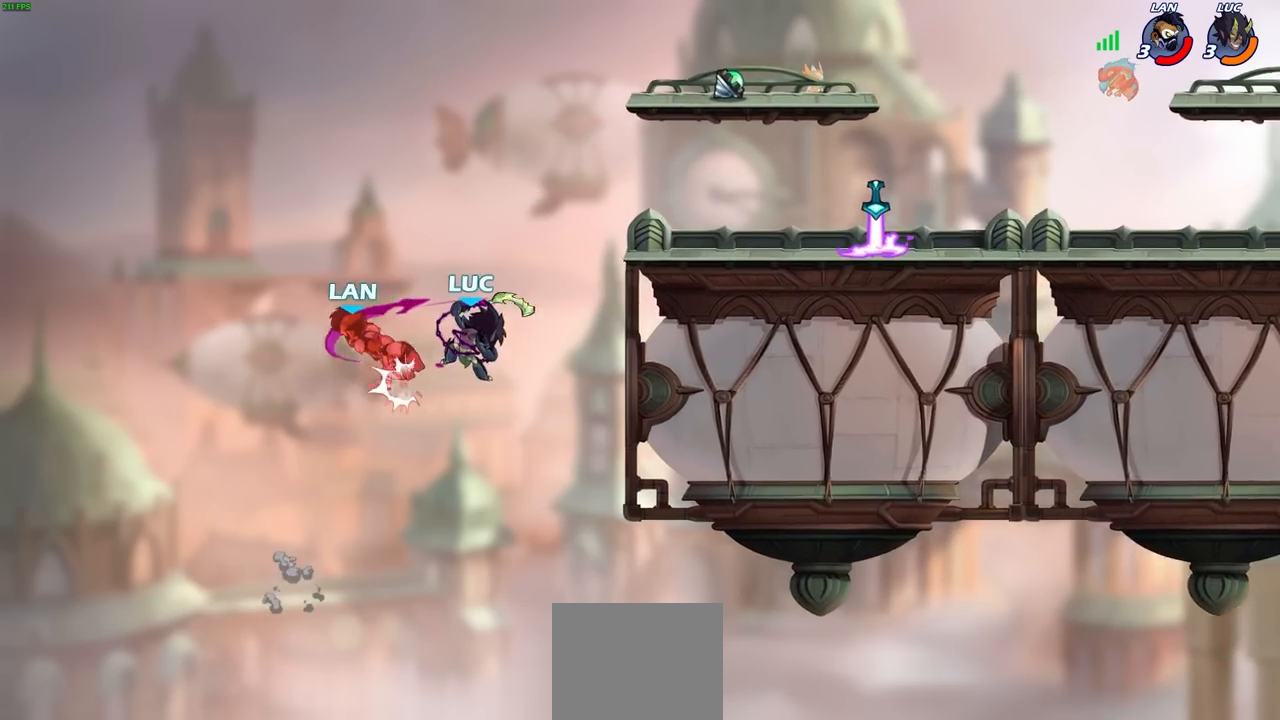
{"buttons": [], "left_stick": "up", "right_stick": "center", "events": [[400, "left_stick", "up"]]}
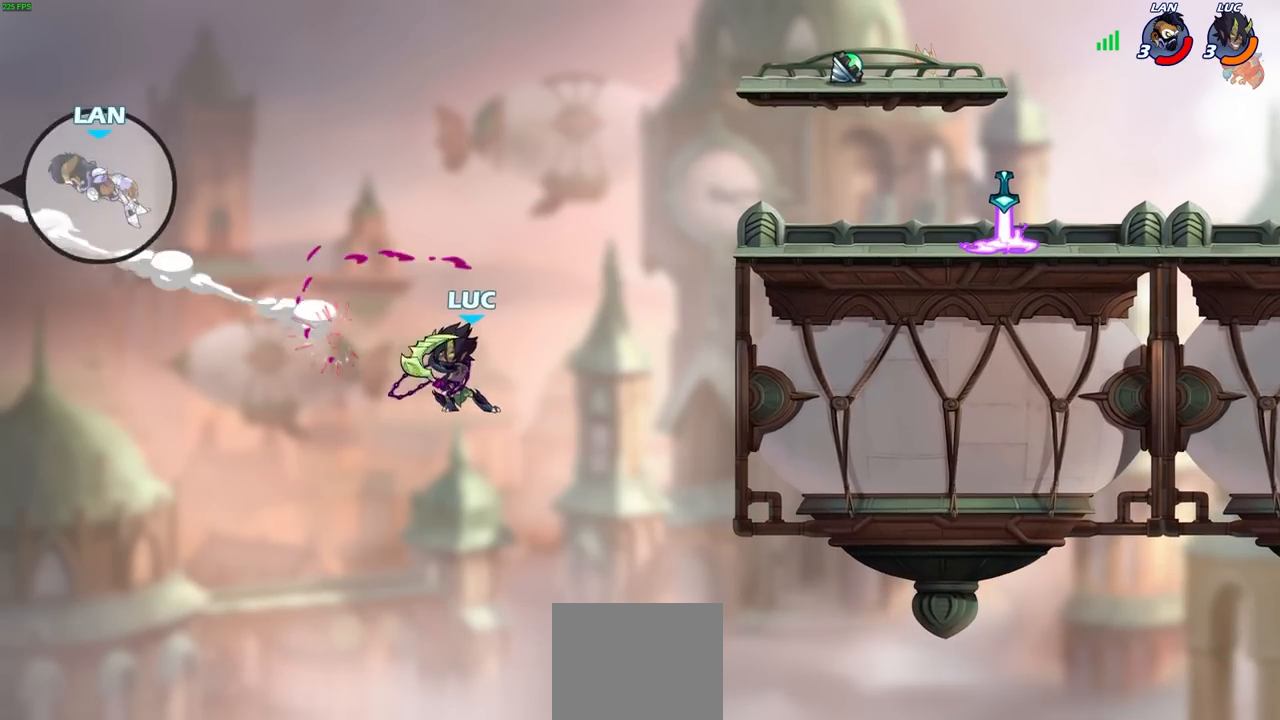
{"buttons": ["R2"], "left_stick": "up", "right_stick": "center", "events": [[133, "R2", "down"]]}